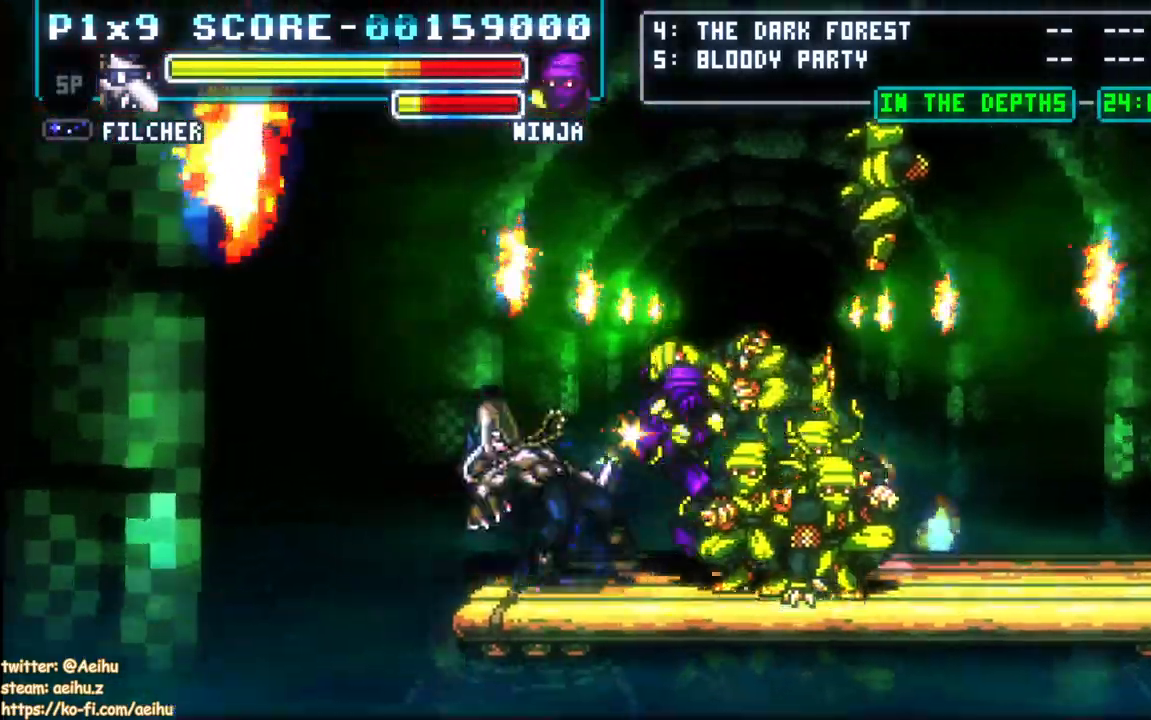
Gameplay with a controller (PlayStation layout); each line is a JSON object with the inputs held at the frame after it. "events" lists button and stick changes between this image and that frame as [ms after this image, input, new state], when the widget could be followed in between.
{"buttons": ["CROSS", "CIRCLE", "DPAD_RIGHT"], "left_stick": "center", "right_stick": "center", "events": [[33, "SQUARE", "up"], [83, "SQUARE", "down"], [133, "SQUARE", "up"], [217, "CIRCLE", "down"]]}
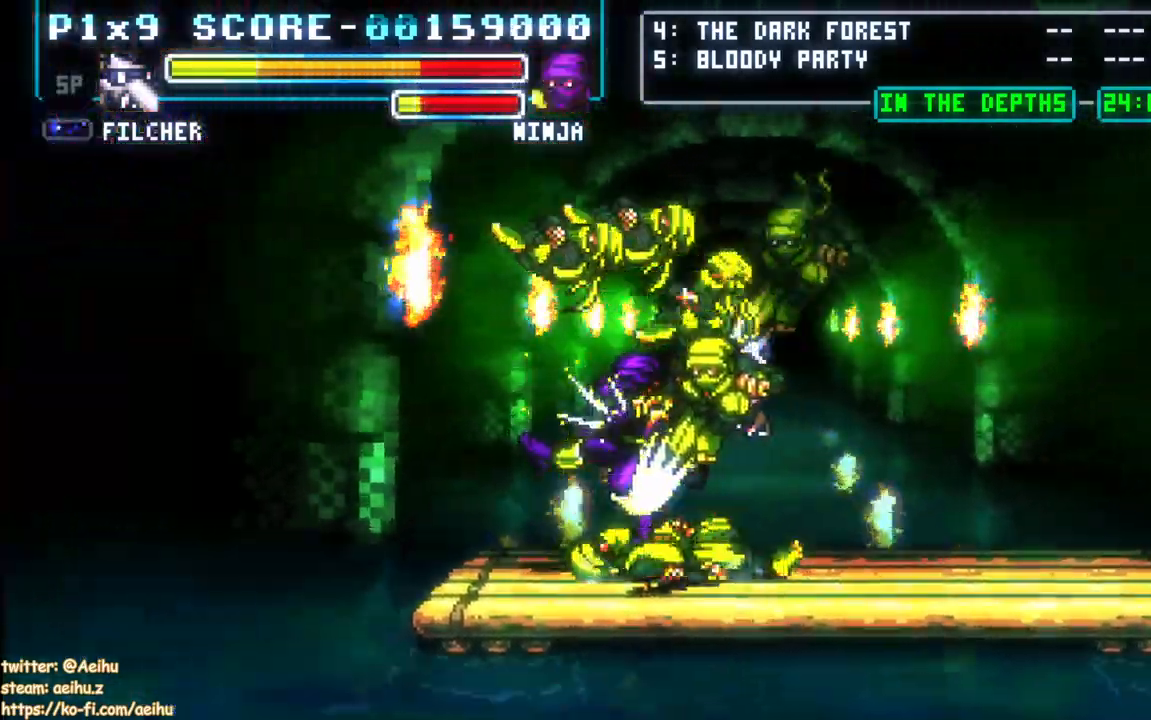
{"buttons": ["CROSS", "SQUARE", "DPAD_RIGHT"], "left_stick": "center", "right_stick": "center", "events": [[50, "SQUARE", "down"], [100, "CIRCLE", "up"], [117, "DPAD_RIGHT", "up"], [133, "DPAD_LEFT", "down"], [200, "SQUARE", "up"], [250, "DPAD_DOWN", "down"], [250, "DPAD_LEFT", "up"], [267, "DPAD_RIGHT", "down"], [267, "SQUARE", "down"], [300, "DPAD_DOWN", "up"], [383, "SQUARE", "up"], [433, "SQUARE", "down"]]}
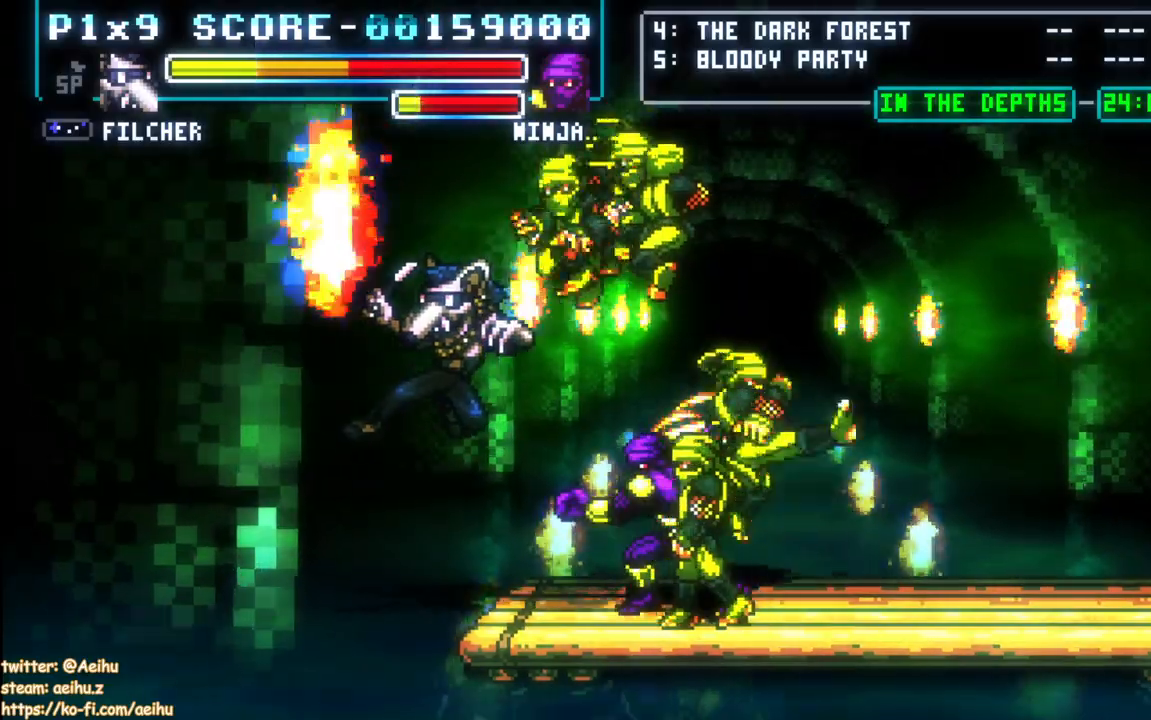
{"buttons": ["CROSS", "SQUARE", "DPAD_RIGHT"], "left_stick": "center", "right_stick": "center", "events": [[67, "SQUARE", "up"], [150, "SQUARE", "down"]]}
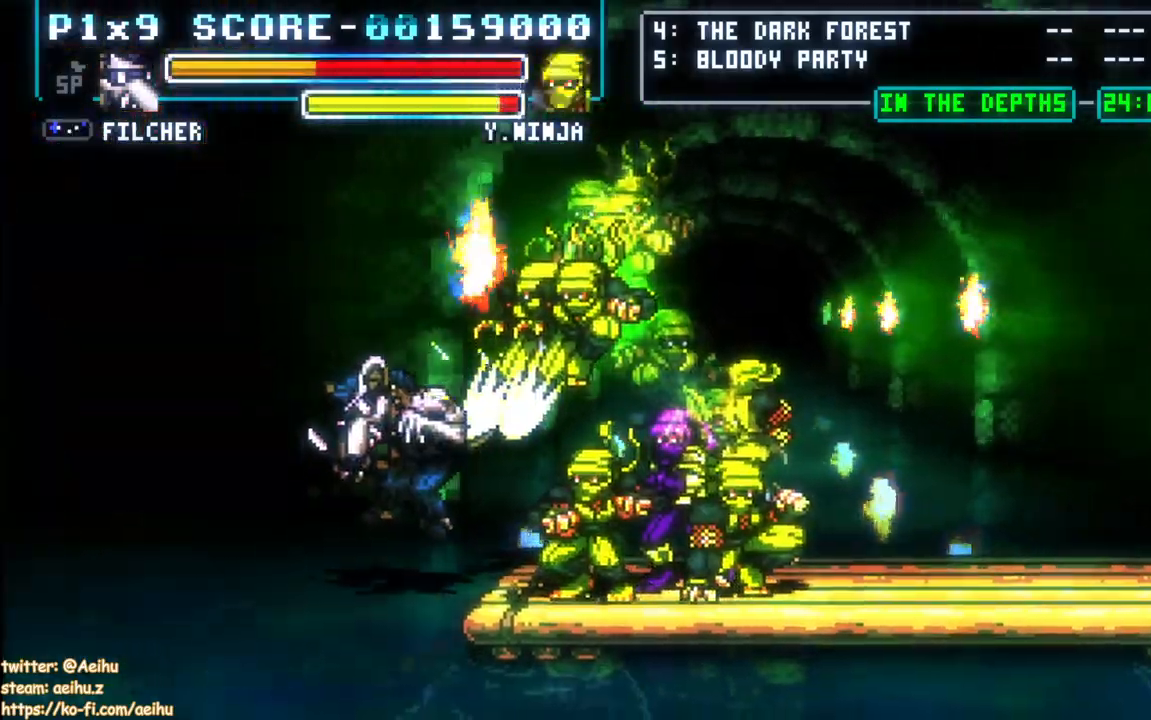
{"buttons": ["CROSS"], "left_stick": "center", "right_stick": "center", "events": [[117, "DPAD_UP", "down"], [150, "SQUARE", "up"], [167, "DPAD_UP", "up"], [267, "DPAD_RIGHT", "up"]]}
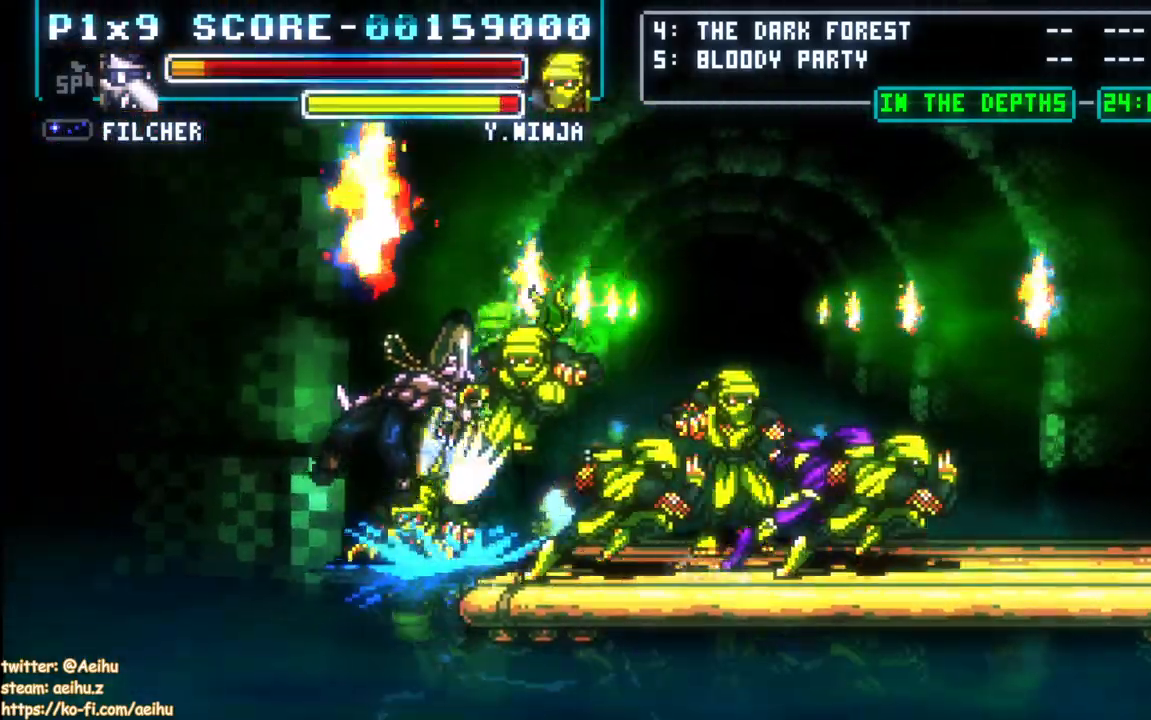
{"buttons": ["CROSS"], "left_stick": "center", "right_stick": "center", "events": []}
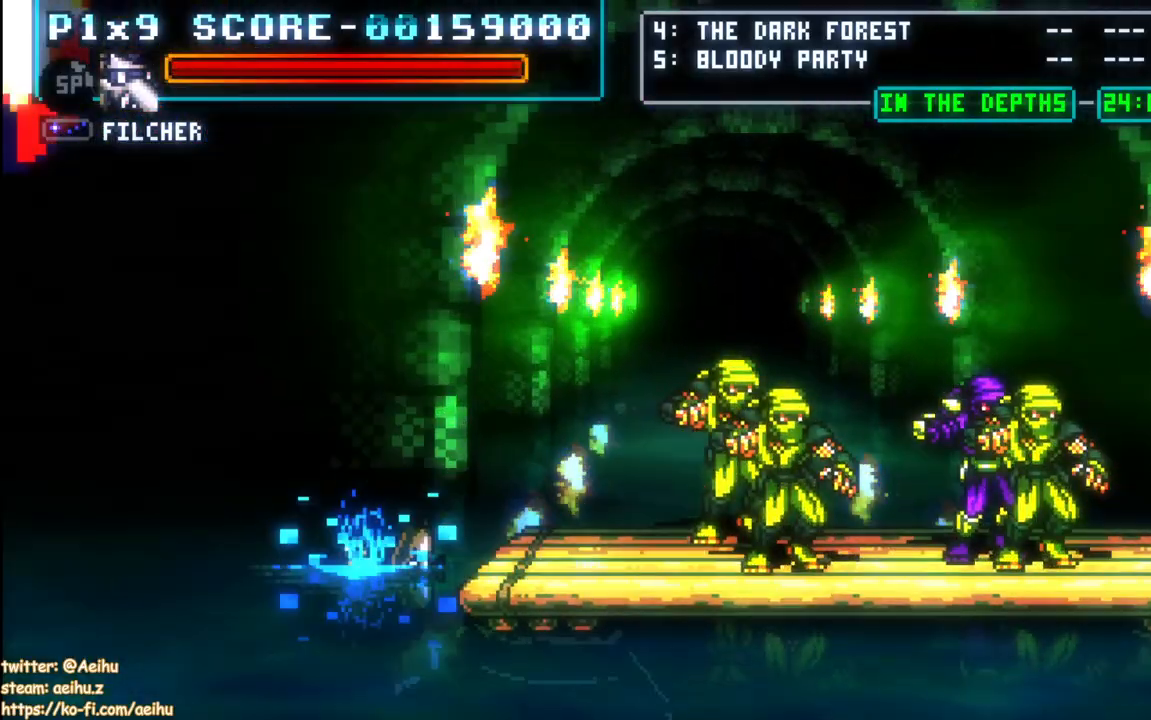
{"buttons": ["CROSS"], "left_stick": "center", "right_stick": "center", "events": []}
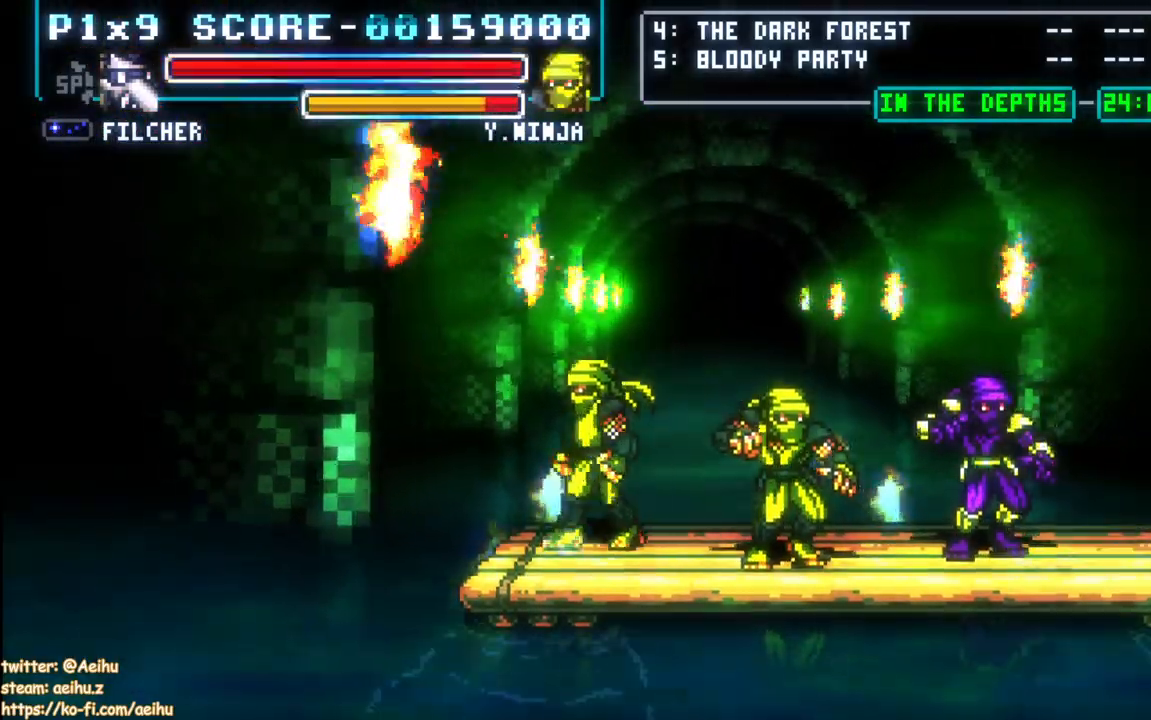
{"buttons": ["CROSS"], "left_stick": "center", "right_stick": "center", "events": []}